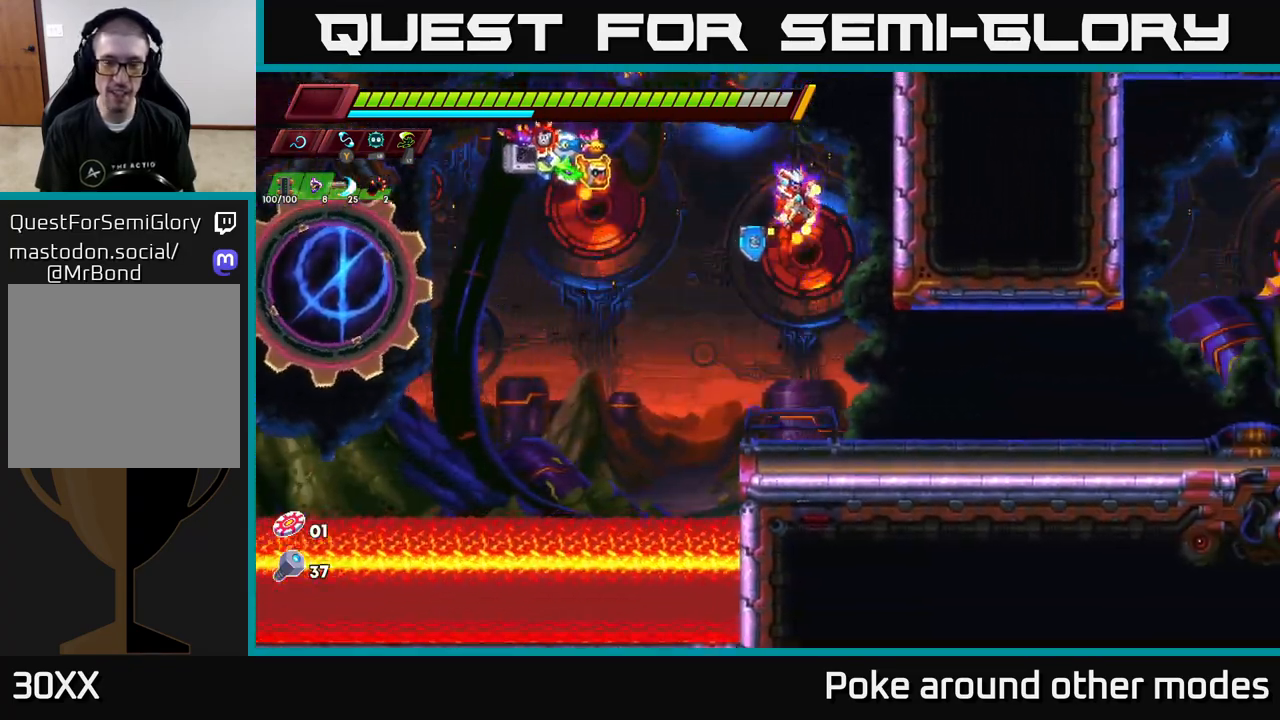
Gameplay with a controller (Xbox layout); each line is a JSON object with the inputs held at the frame after it. "events" lists button and stick changes between this image and that frame as [ms after this image, input, new state], when the widget could be followed in between.
{"buttons": [], "left_stick": "right", "right_stick": "up-right", "events": [[183, "left_stick", "left"], [217, "right_stick", "up-right"], [300, "left_stick", "center"], [350, "left_stick", "right"]]}
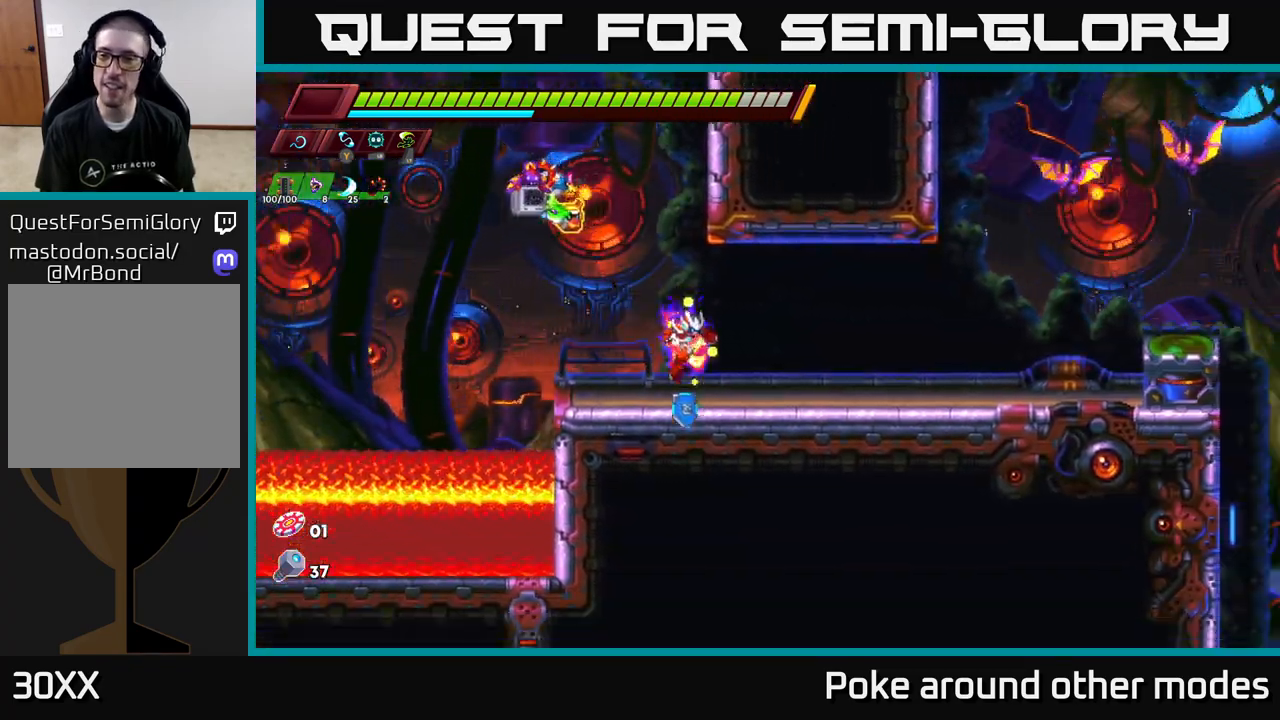
{"buttons": [], "left_stick": "up-right", "right_stick": "center", "events": [[83, "right_stick", "center"], [150, "R2", "down"], [200, "left_stick", "up-right"], [267, "A", "down"], [383, "R2", "up"], [383, "X", "down"], [433, "A", "up"], [450, "X", "up"]]}
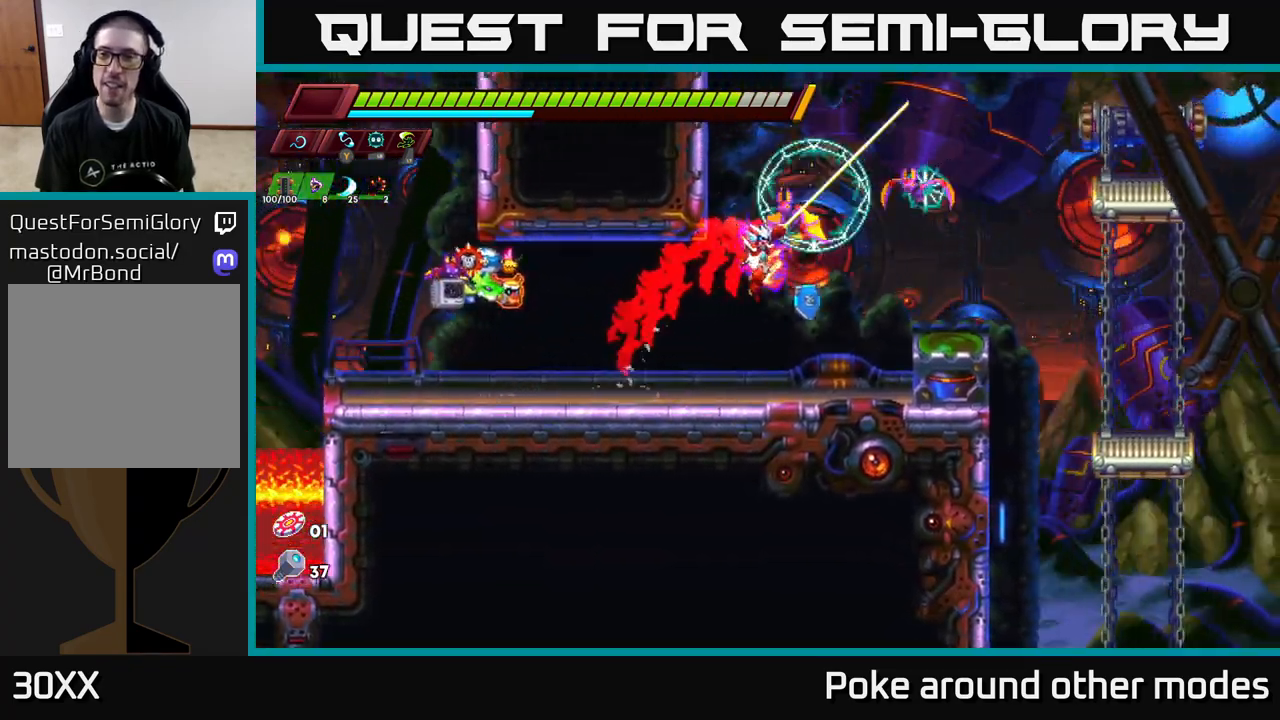
{"buttons": ["A"], "left_stick": "center", "right_stick": "center", "events": [[17, "left_stick", "center"], [350, "A", "down"]]}
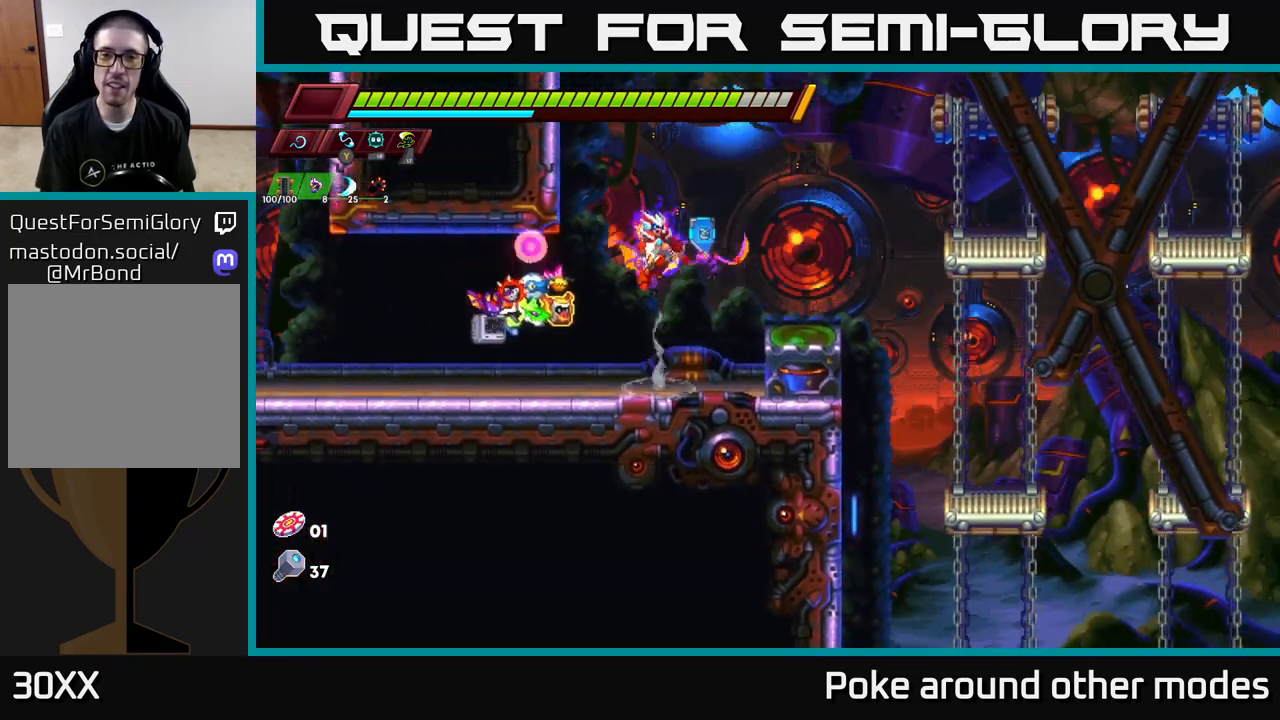
{"buttons": [], "left_stick": "center", "right_stick": "center", "events": [[67, "left_stick", "right"], [100, "A", "up"], [317, "left_stick", "center"]]}
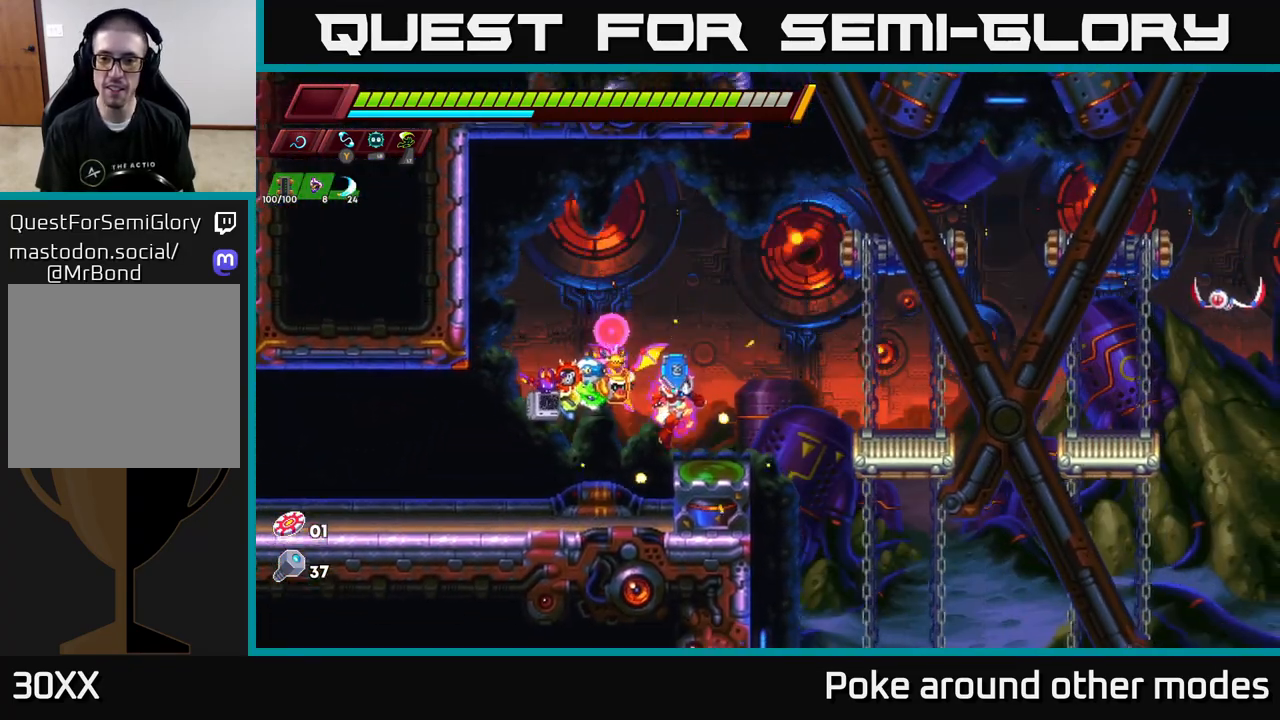
{"buttons": ["X"], "left_stick": "right", "right_stick": "center", "events": [[17, "left_stick", "right"], [133, "A", "down"], [133, "R2", "down"], [250, "R2", "up"], [267, "A", "up"], [433, "X", "down"]]}
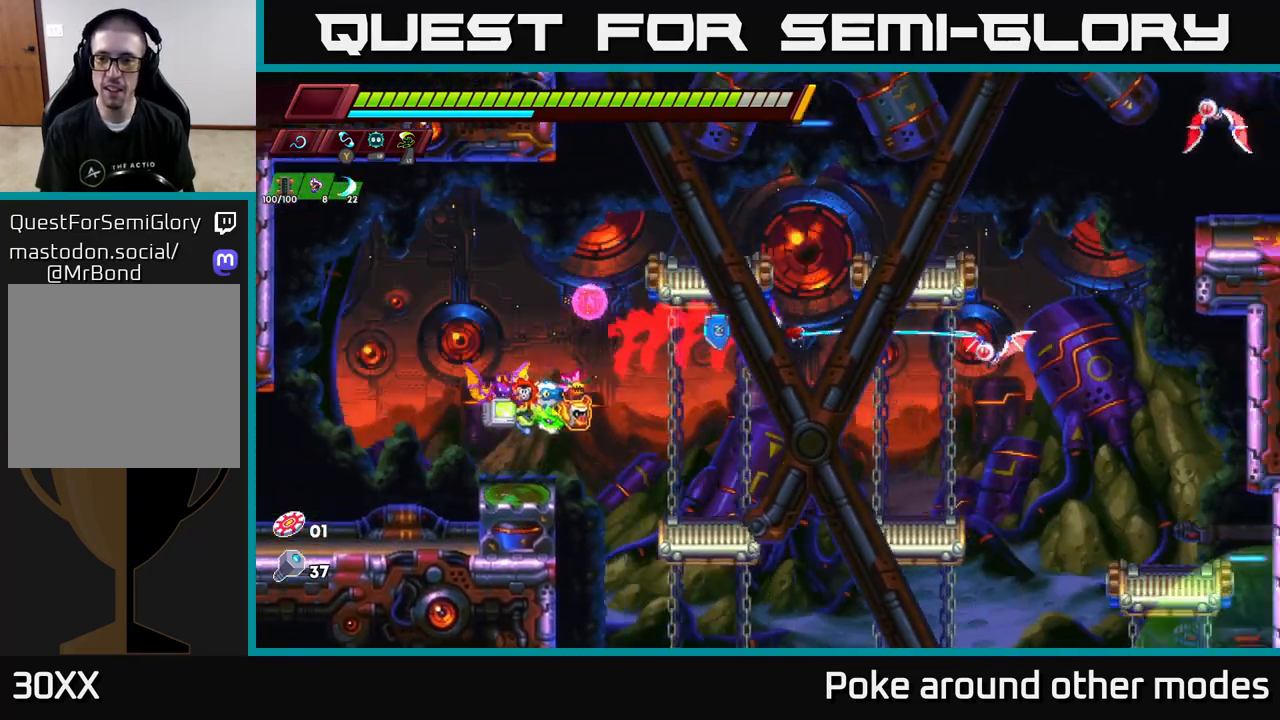
{"buttons": ["A"], "left_stick": "right", "right_stick": "center", "events": [[17, "X", "up"], [317, "A", "down"]]}
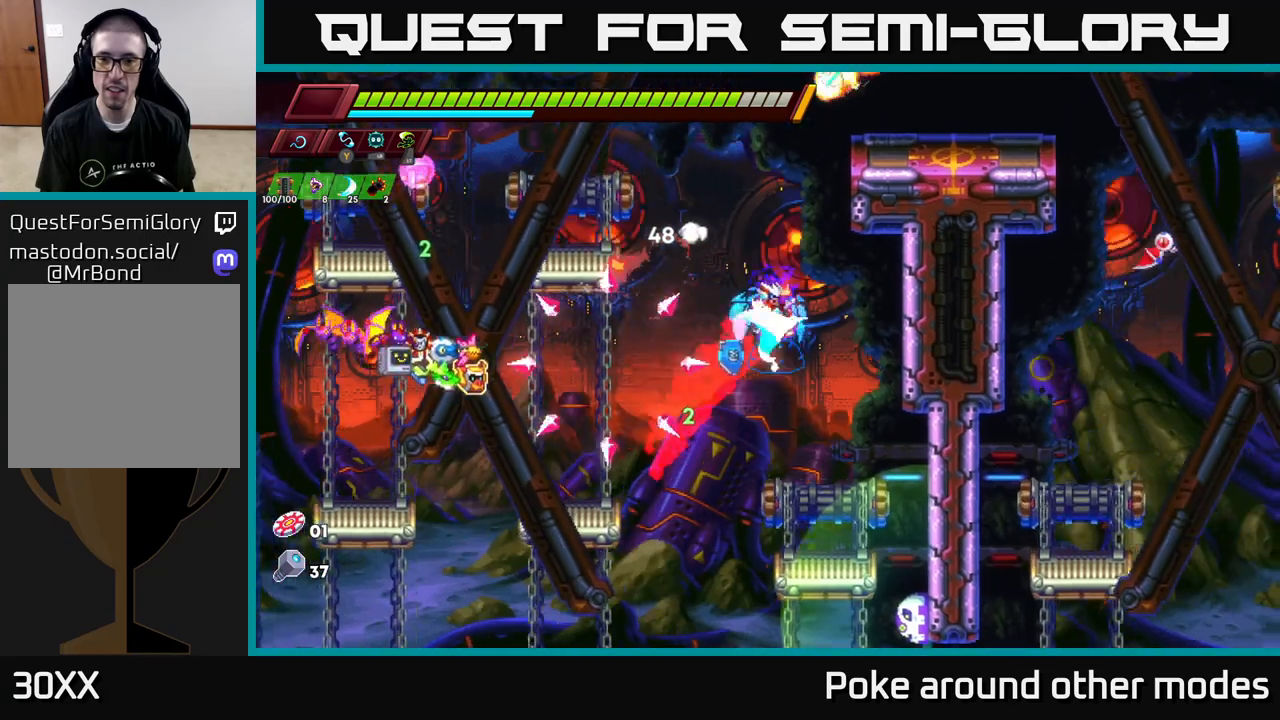
{"buttons": [], "left_stick": "right", "right_stick": "center", "events": [[33, "left_stick", "center"], [67, "A", "up"], [117, "left_stick", "left"], [150, "A", "down"], [267, "left_stick", "right"], [383, "A", "up"]]}
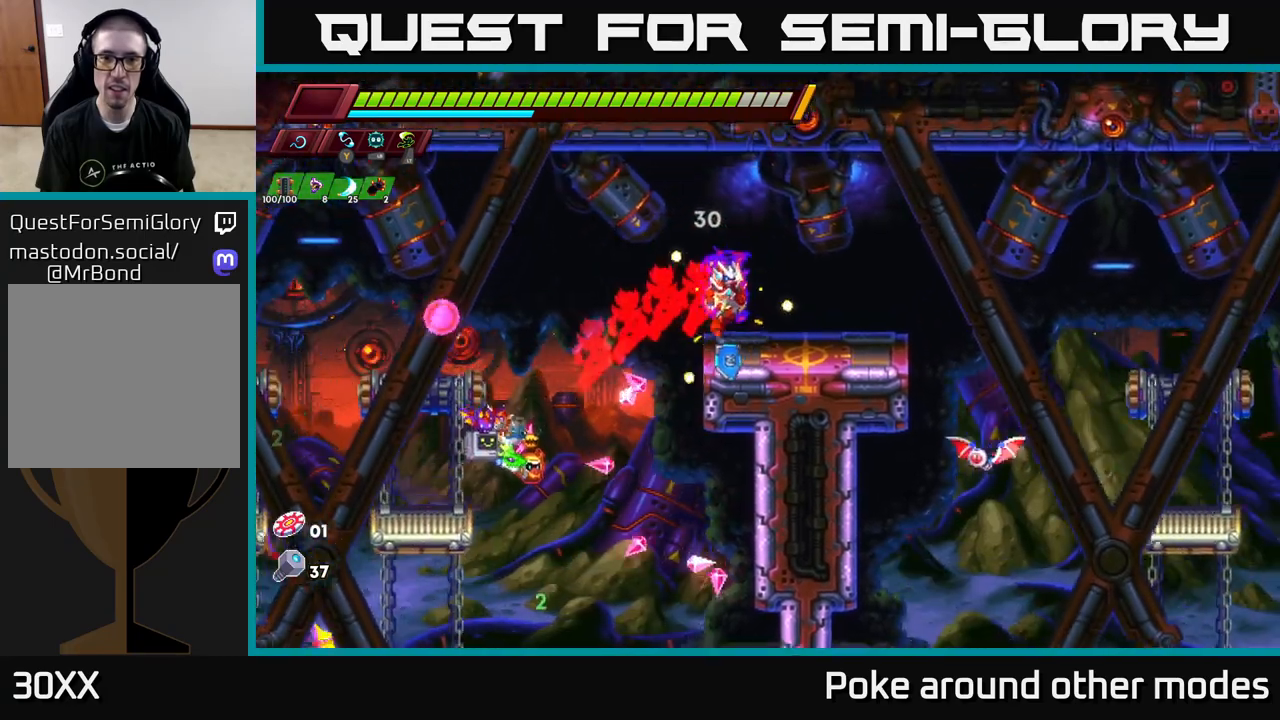
{"buttons": [], "left_stick": "left", "right_stick": "center", "events": [[200, "left_stick", "center"], [317, "X", "down"], [317, "left_stick", "down"], [400, "X", "up"], [500, "left_stick", "left"]]}
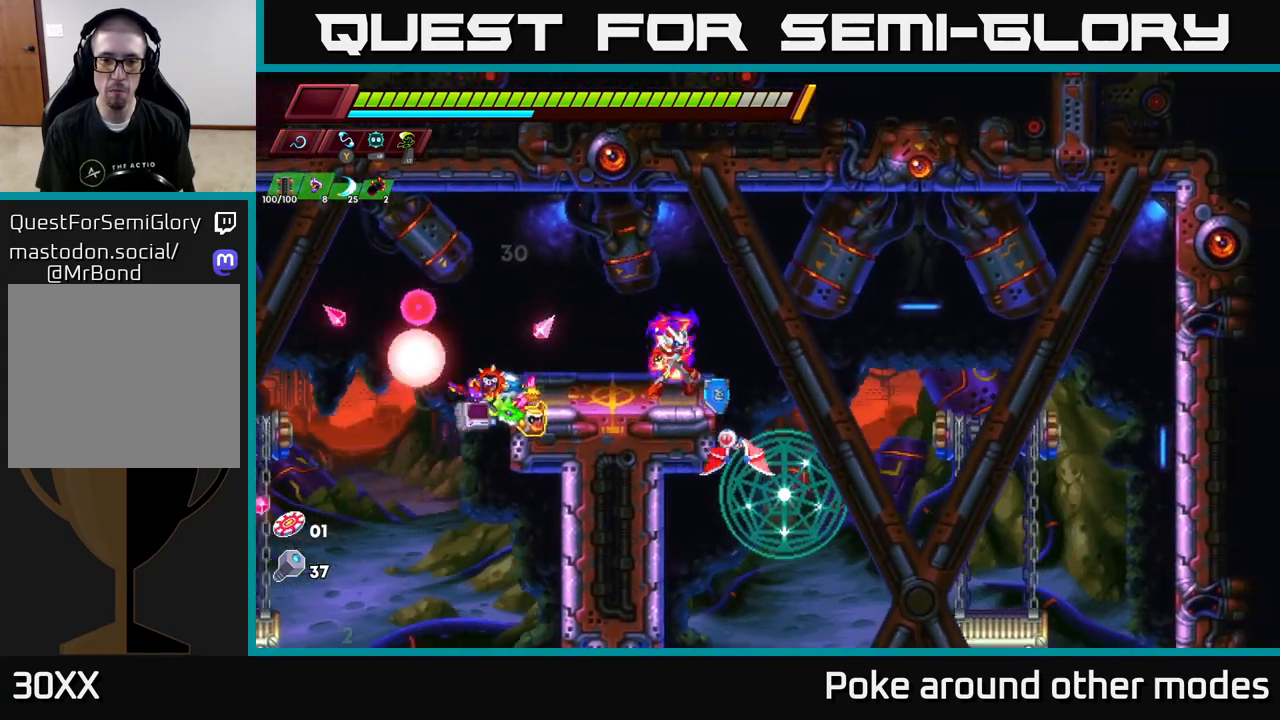
{"buttons": [], "left_stick": "right", "right_stick": "center", "events": [[133, "left_stick", "right"], [217, "A", "down"], [333, "A", "up"]]}
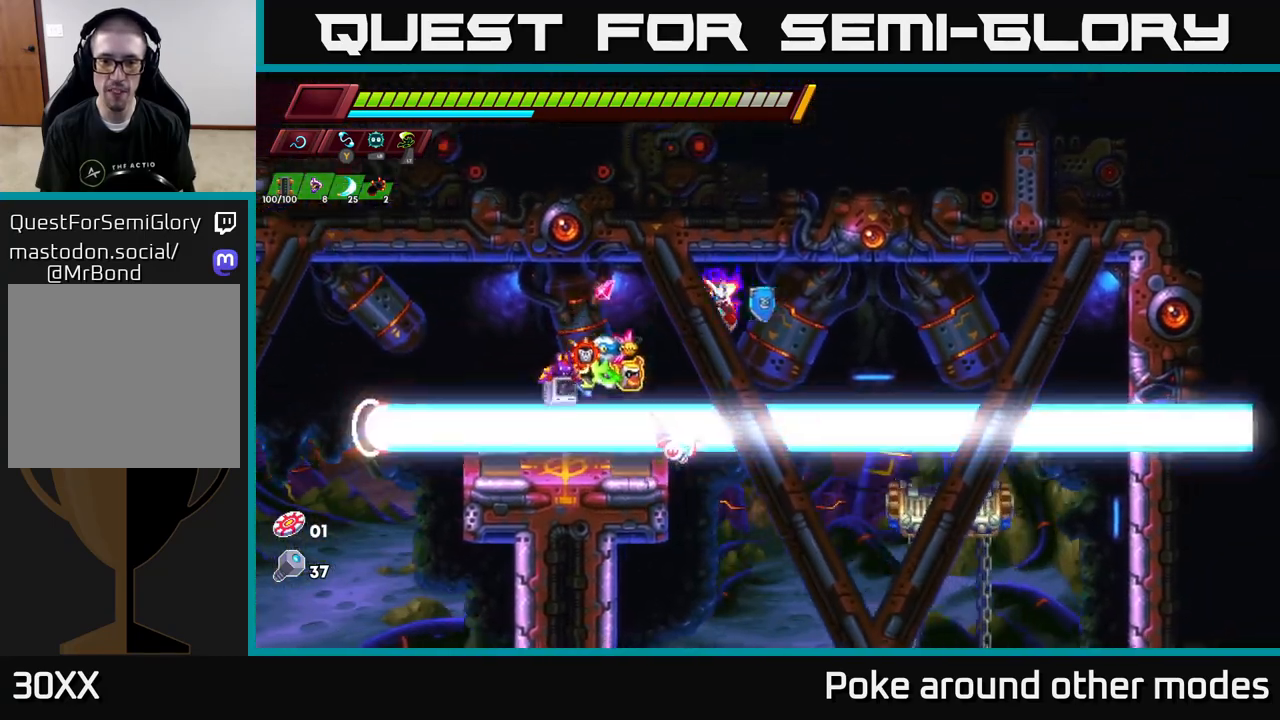
{"buttons": [], "left_stick": "right", "right_stick": "center", "events": [[50, "right_stick", "down"], [217, "right_stick", "center"]]}
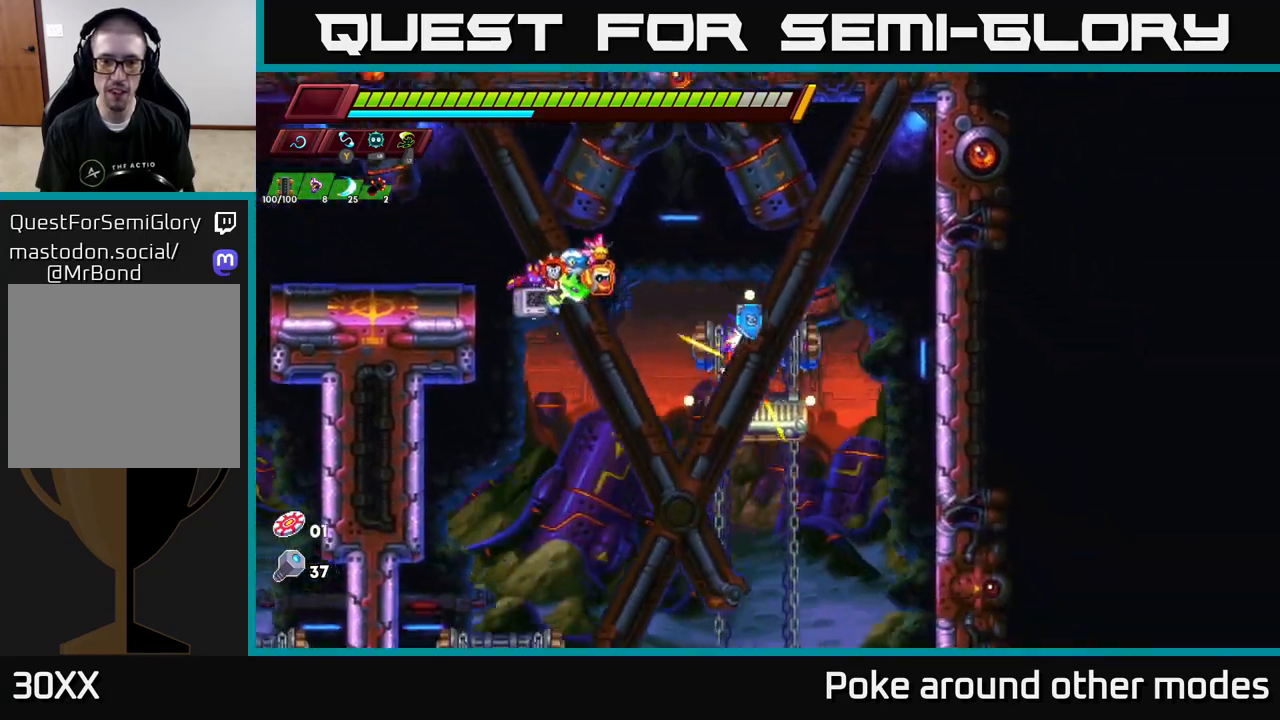
{"buttons": [], "left_stick": "center", "right_stick": "down", "events": [[267, "right_stick", "down"], [333, "left_stick", "left"], [483, "left_stick", "center"]]}
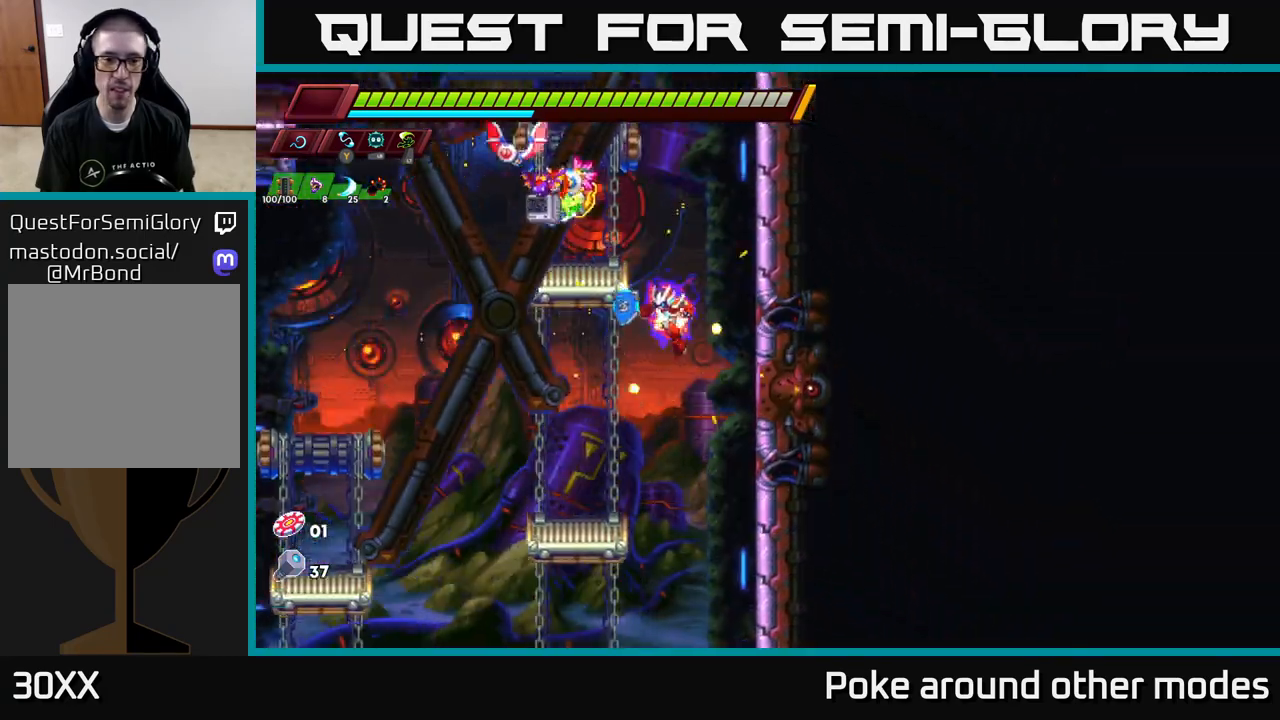
{"buttons": [], "left_stick": "left", "right_stick": "center", "events": [[83, "right_stick", "center"], [100, "left_stick", "left"], [217, "left_stick", "center"], [500, "left_stick", "left"]]}
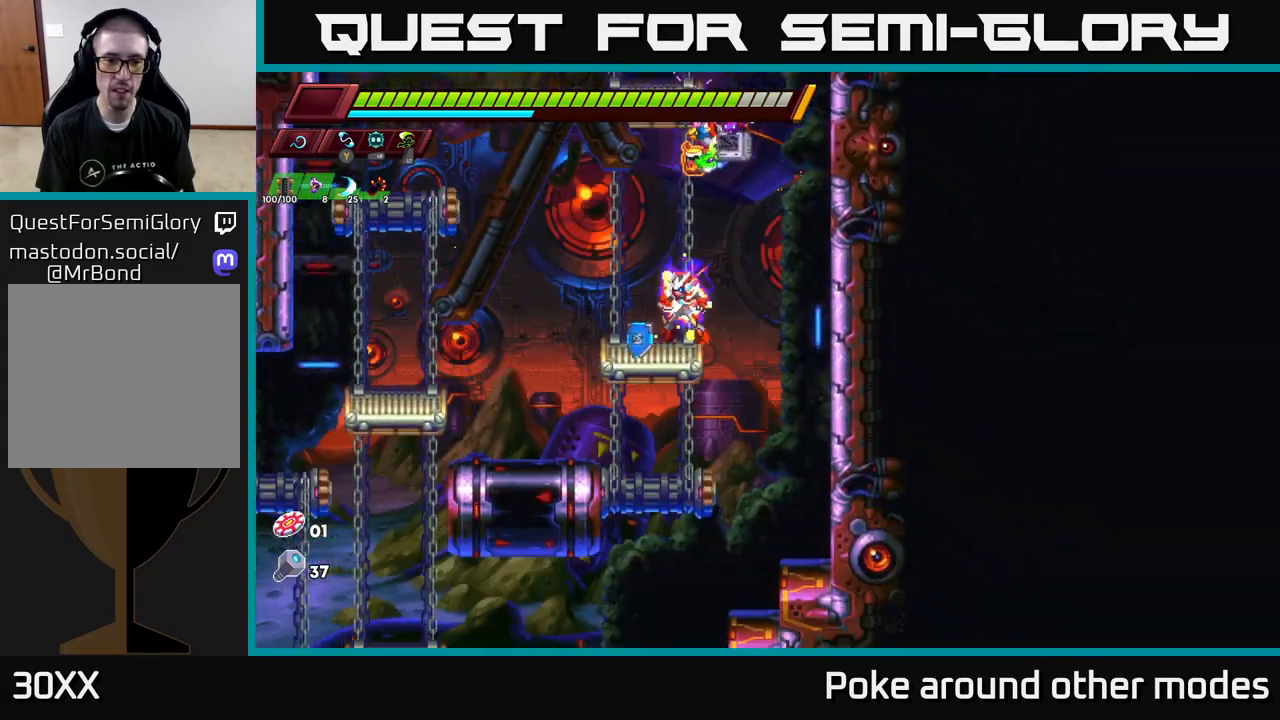
{"buttons": [], "left_stick": "center", "right_stick": "down-left", "events": [[367, "left_stick", "center"], [433, "right_stick", "down"], [483, "right_stick", "down-left"]]}
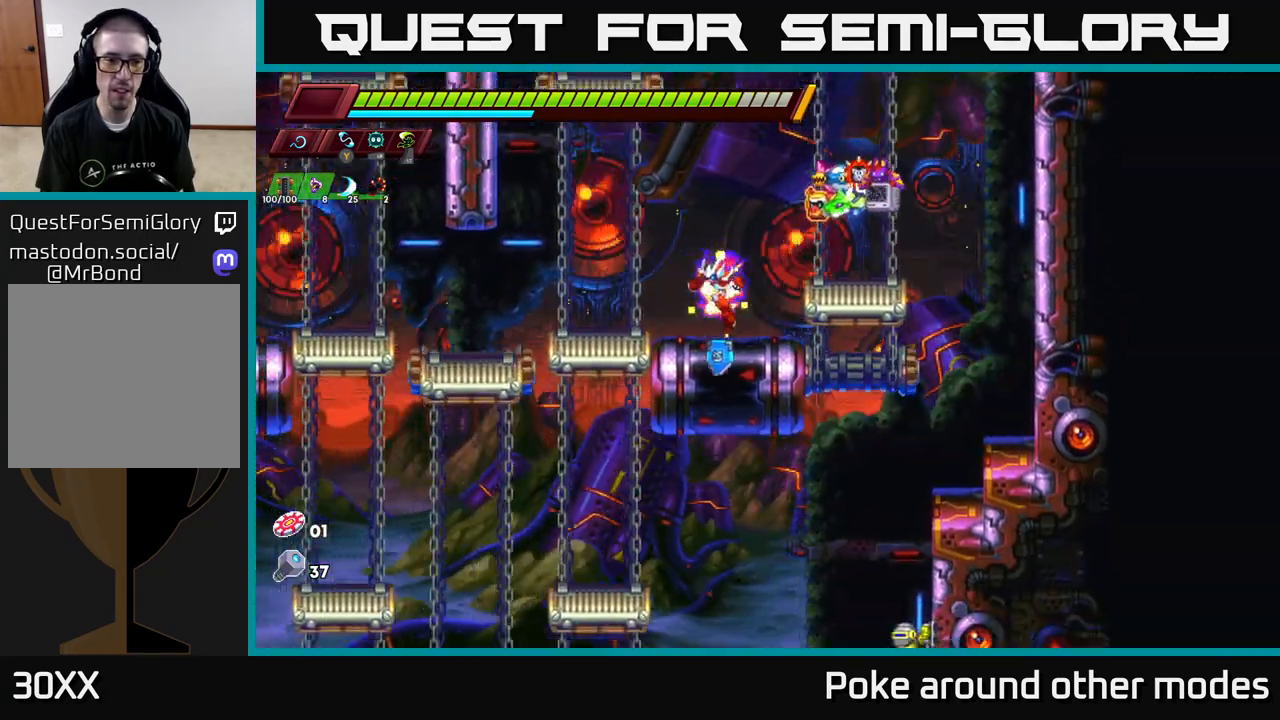
{"buttons": [], "left_stick": "left", "right_stick": "center", "events": [[150, "left_stick", "left"], [167, "right_stick", "center"]]}
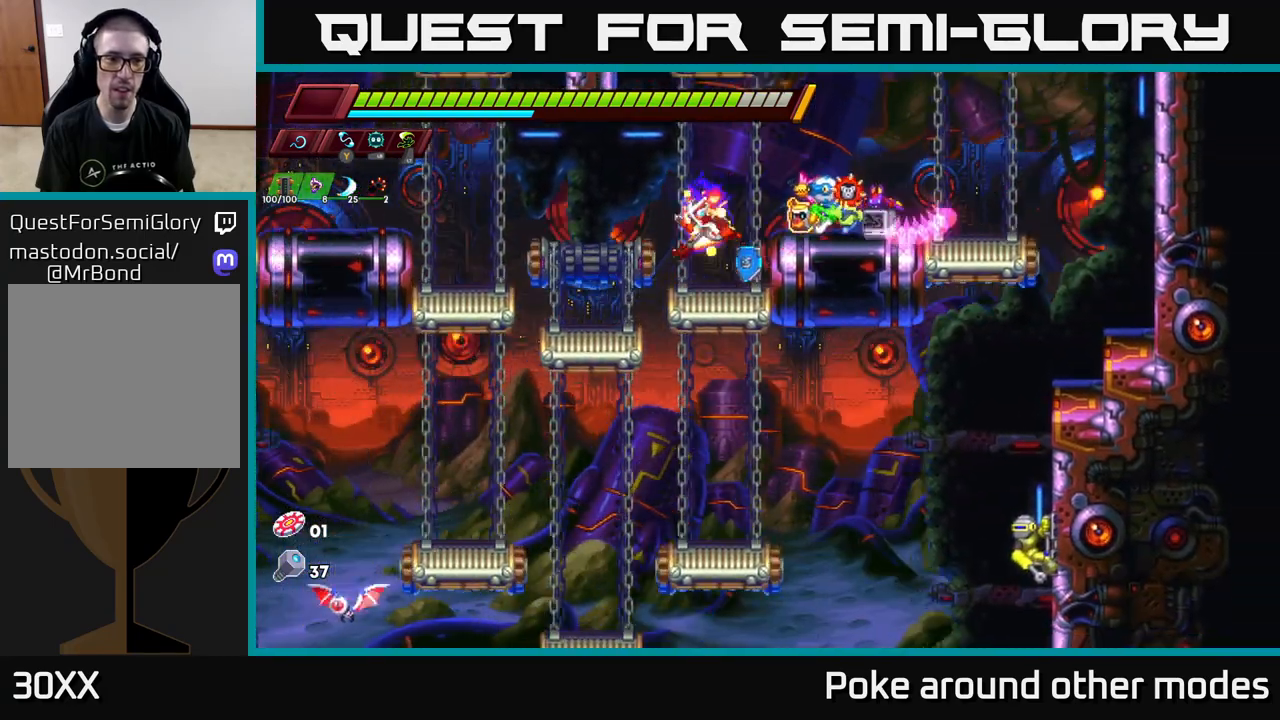
{"buttons": [], "left_stick": "center", "right_stick": "center", "events": [[17, "left_stick", "center"]]}
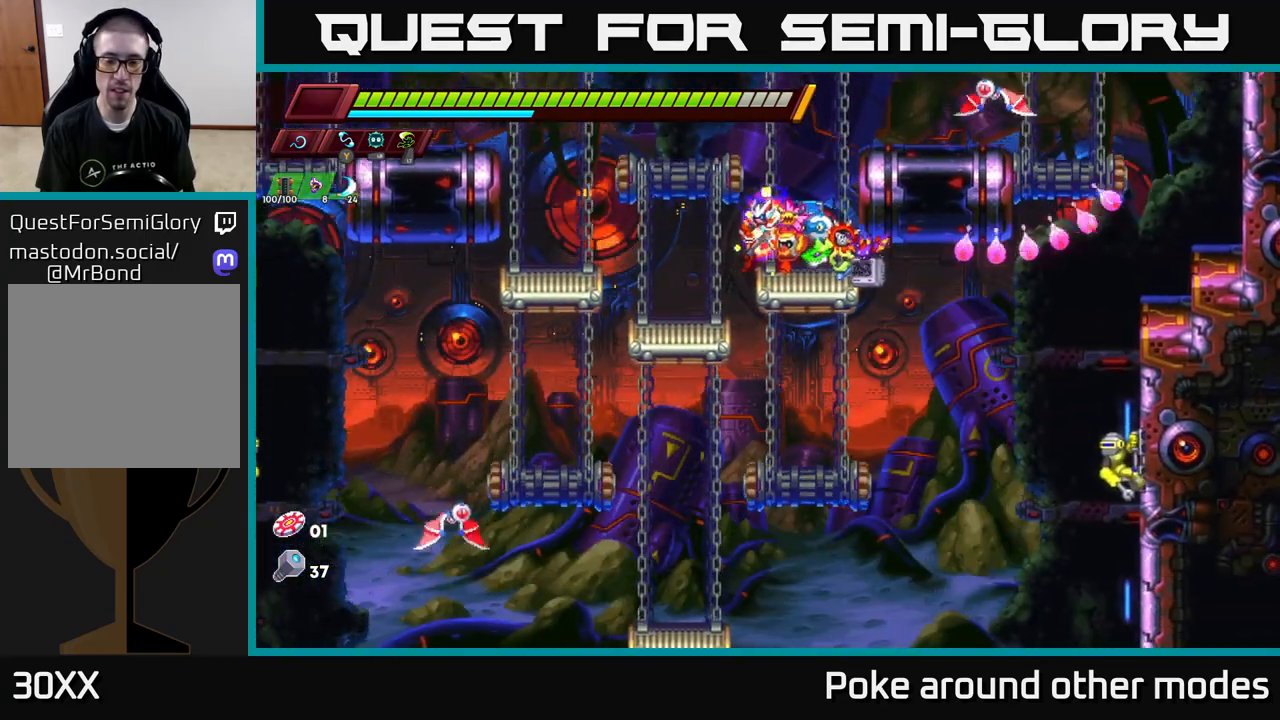
{"buttons": [], "left_stick": "right", "right_stick": "center", "events": [[200, "left_stick", "right"]]}
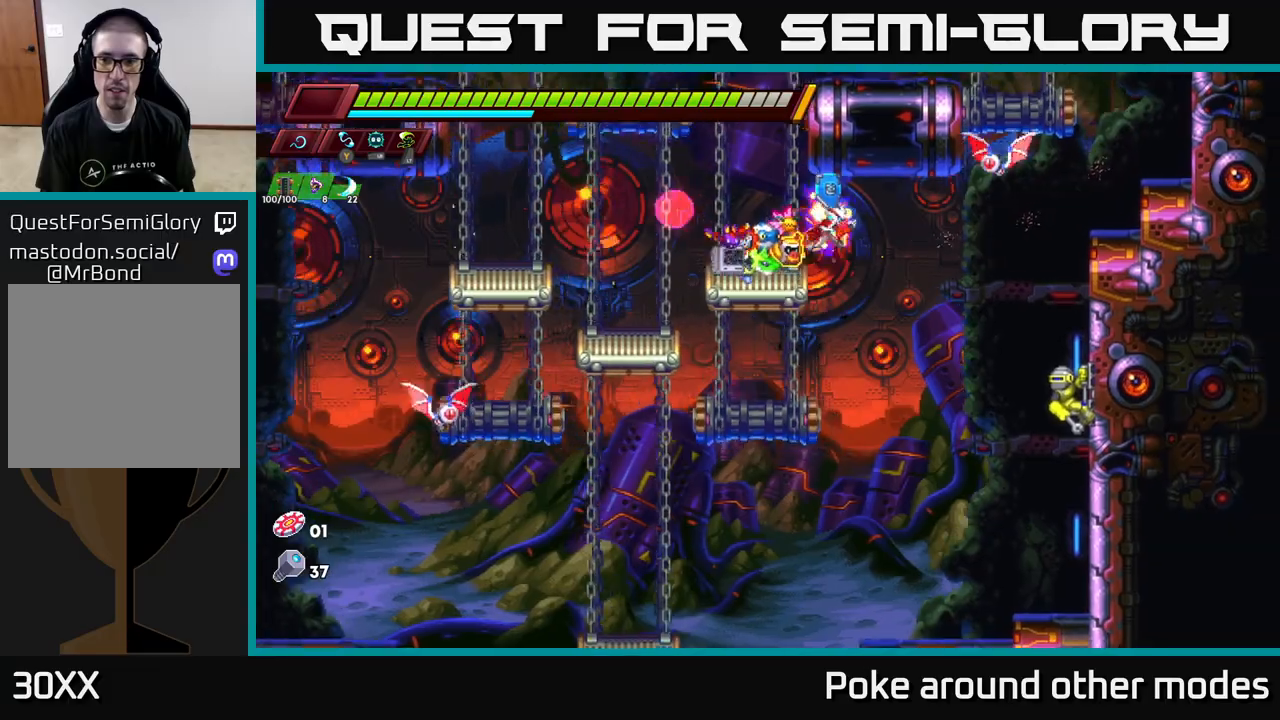
{"buttons": [], "left_stick": "center", "right_stick": "center", "events": [[200, "left_stick", "center"], [317, "X", "down"], [433, "X", "up"]]}
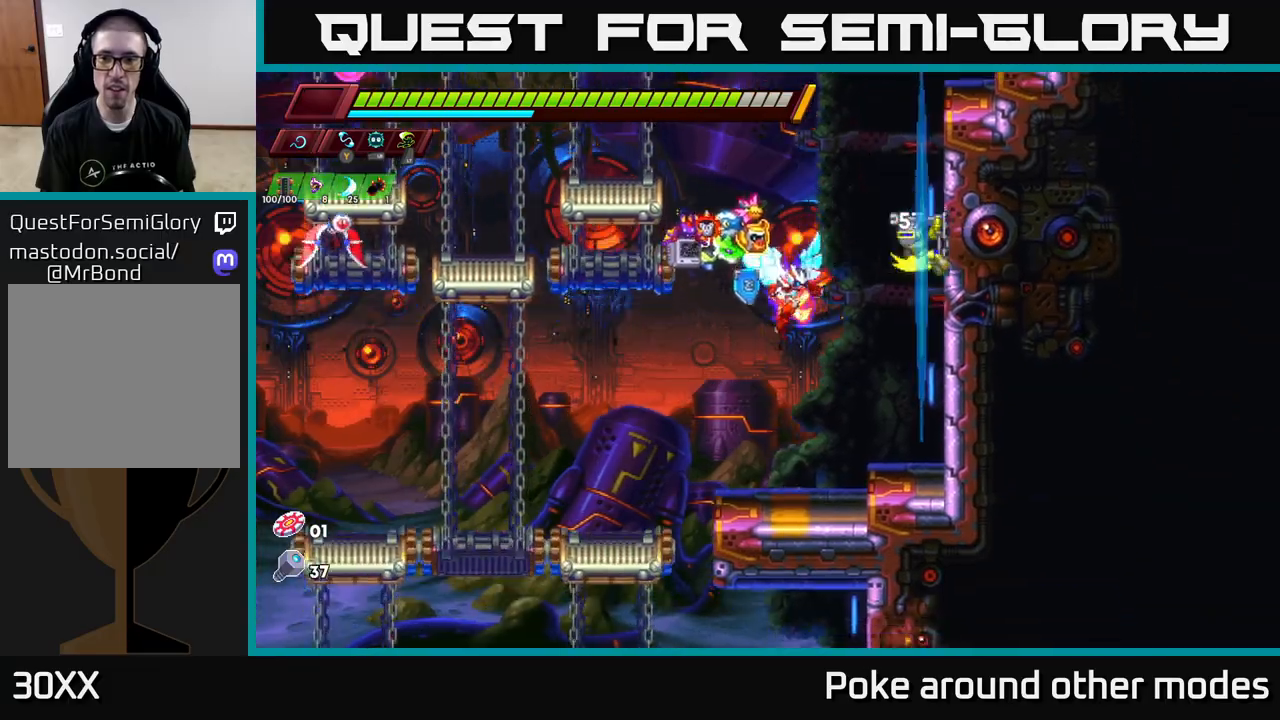
{"buttons": [], "left_stick": "right", "right_stick": "center", "events": [[33, "A", "down"], [83, "X", "down"], [100, "A", "up"], [167, "X", "up"], [200, "left_stick", "left"], [350, "left_stick", "center"], [400, "left_stick", "right"]]}
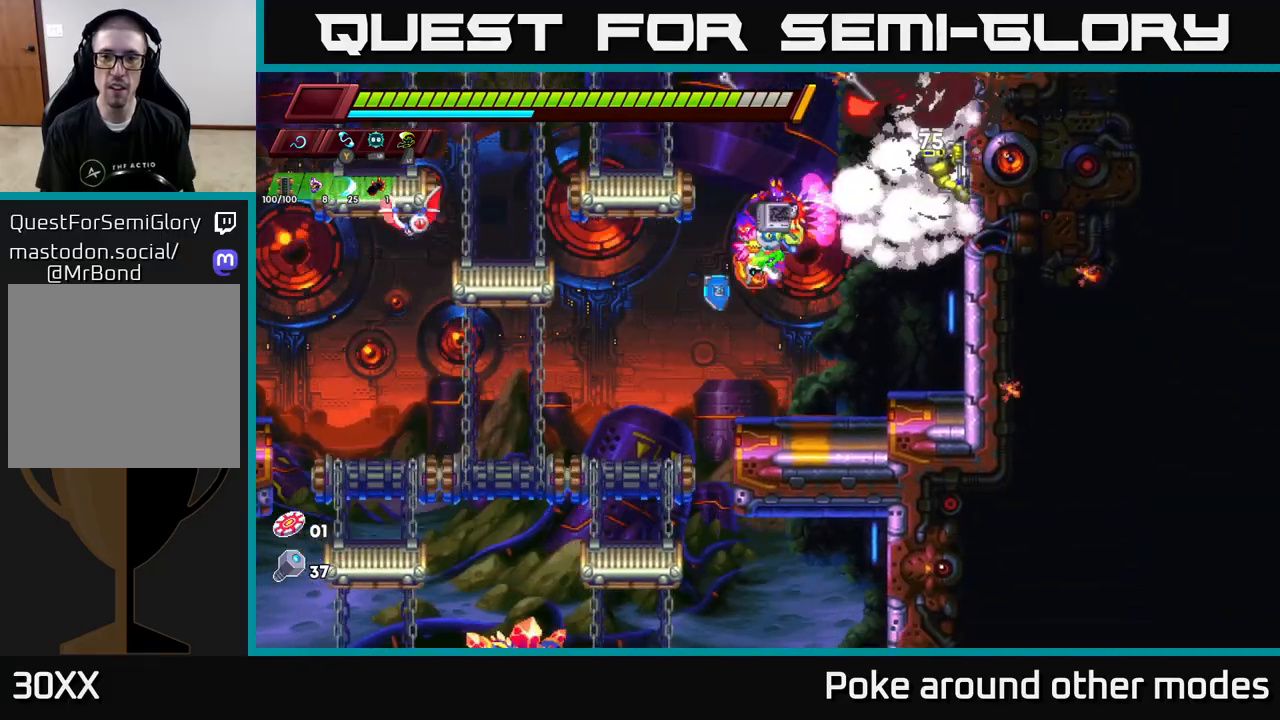
{"buttons": [], "left_stick": "up-left", "right_stick": "center", "events": [[150, "left_stick", "center"], [283, "A", "down"], [300, "left_stick", "up-right"], [350, "X", "down"], [417, "A", "up"], [450, "X", "up"], [450, "left_stick", "up-left"]]}
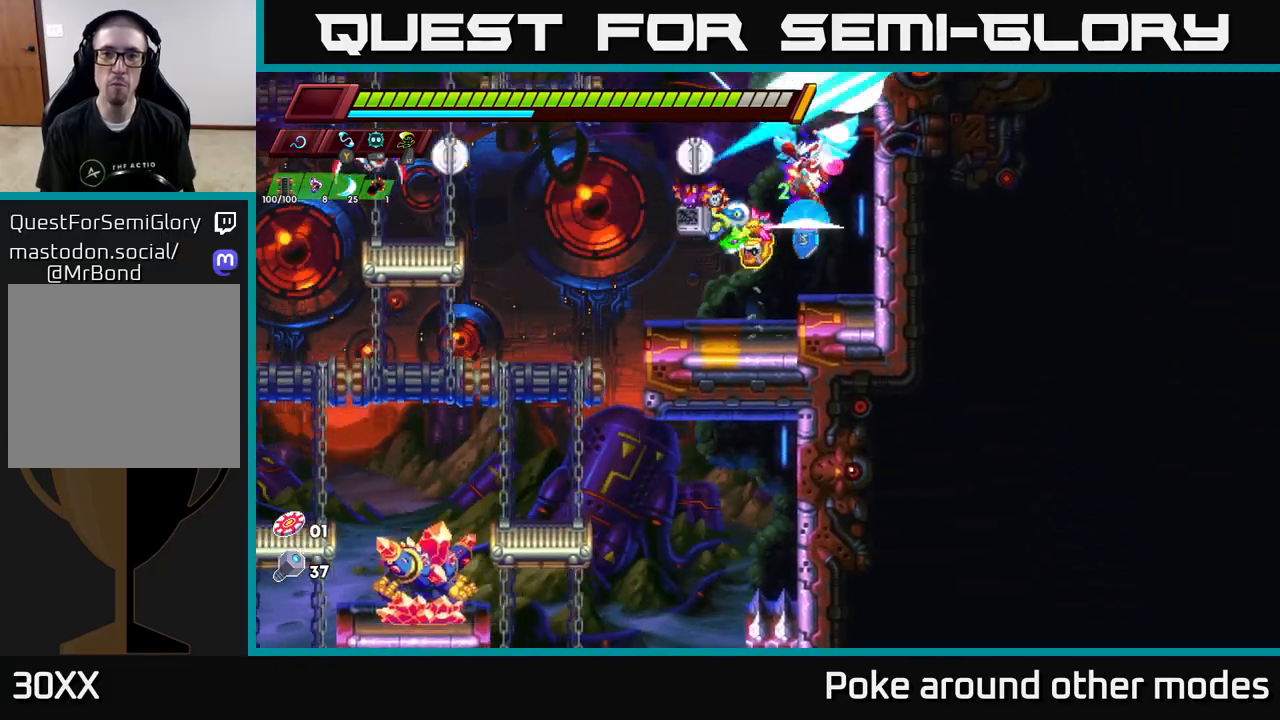
{"buttons": ["A"], "left_stick": "center", "right_stick": "center", "events": [[67, "left_stick", "center"], [467, "A", "down"]]}
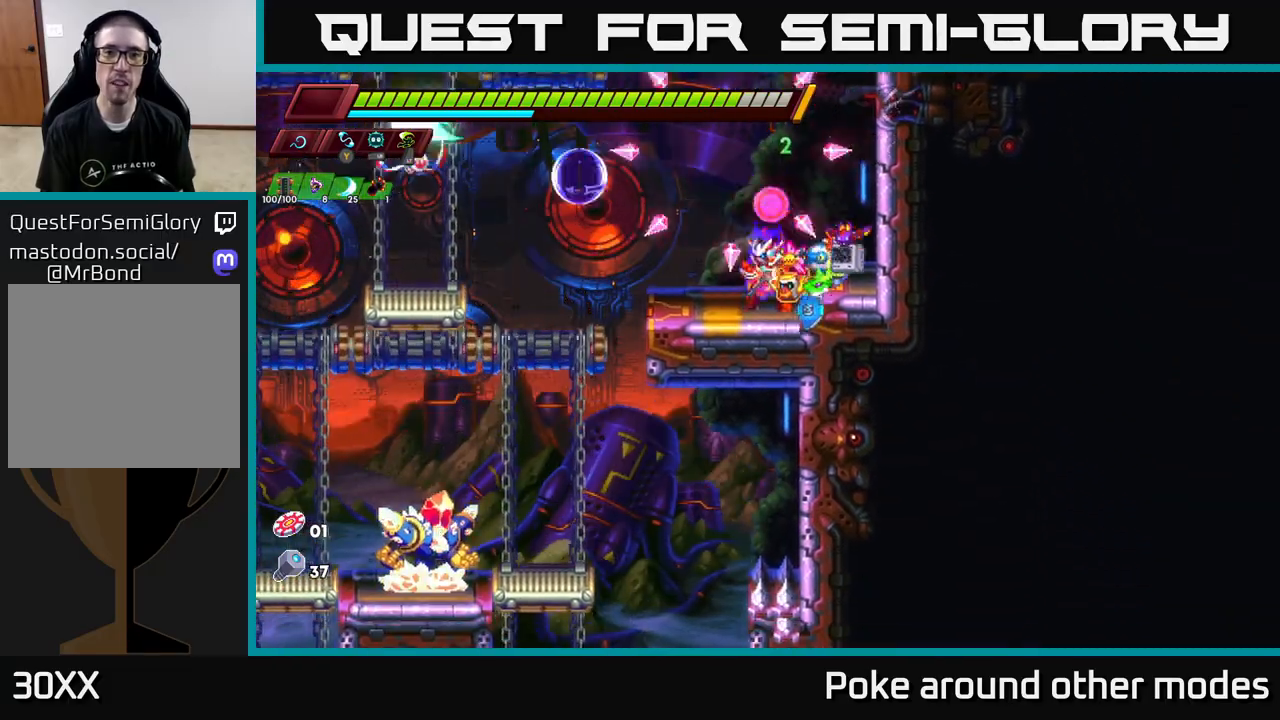
{"buttons": [], "left_stick": "center", "right_stick": "up", "events": [[67, "A", "up"], [67, "left_stick", "up-left"], [167, "right_stick", "left"], [217, "left_stick", "center"], [283, "right_stick", "up-left"], [400, "right_stick", "up"]]}
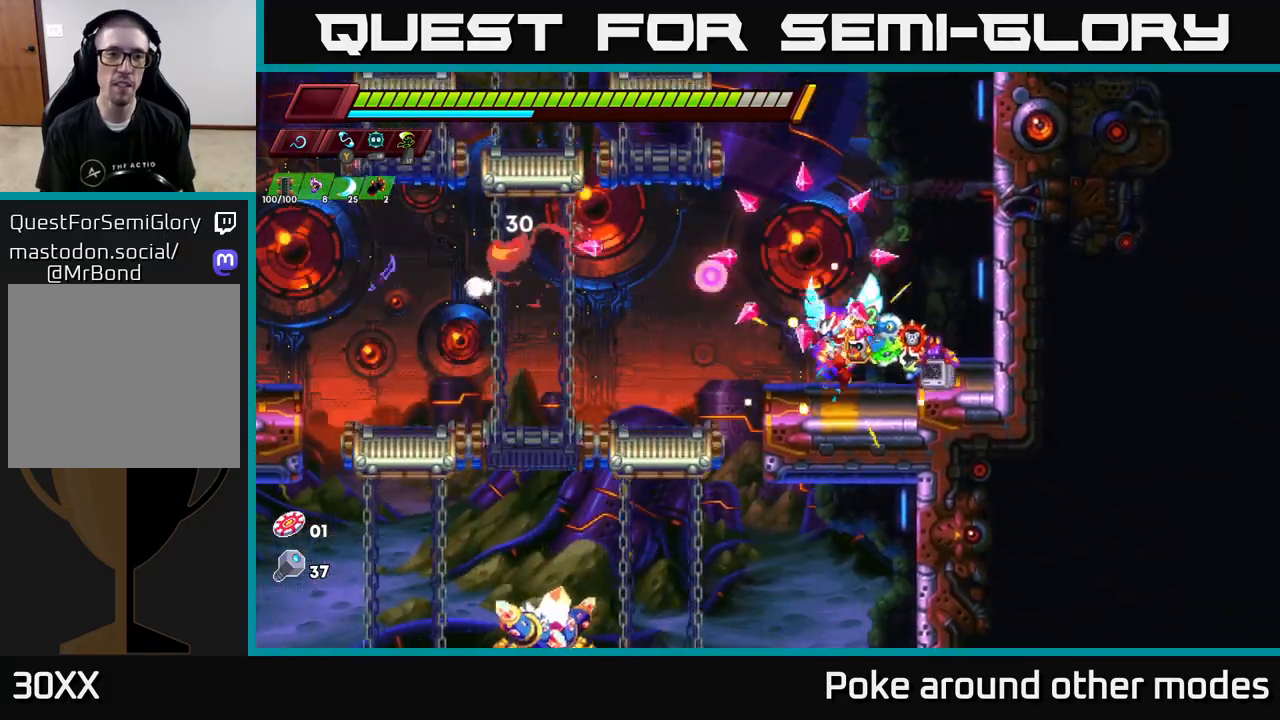
{"buttons": [], "left_stick": "center", "right_stick": "center", "events": [[50, "right_stick", "center"], [67, "left_stick", "left"], [417, "left_stick", "center"]]}
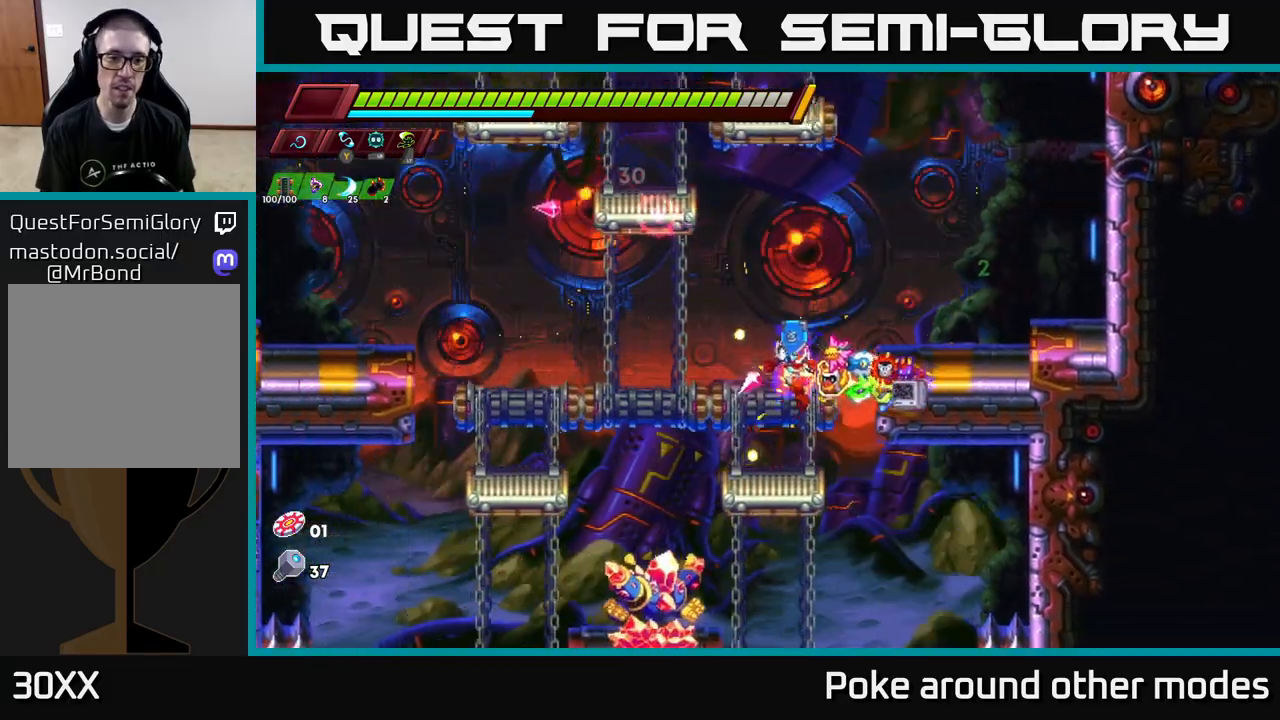
{"buttons": ["X"], "left_stick": "down-left", "right_stick": "center", "events": [[83, "left_stick", "down-left"], [150, "X", "down"], [233, "left_stick", "down-right"], [250, "X", "up"], [300, "left_stick", "right"], [433, "left_stick", "left"], [483, "left_stick", "down-left"], [500, "X", "down"]]}
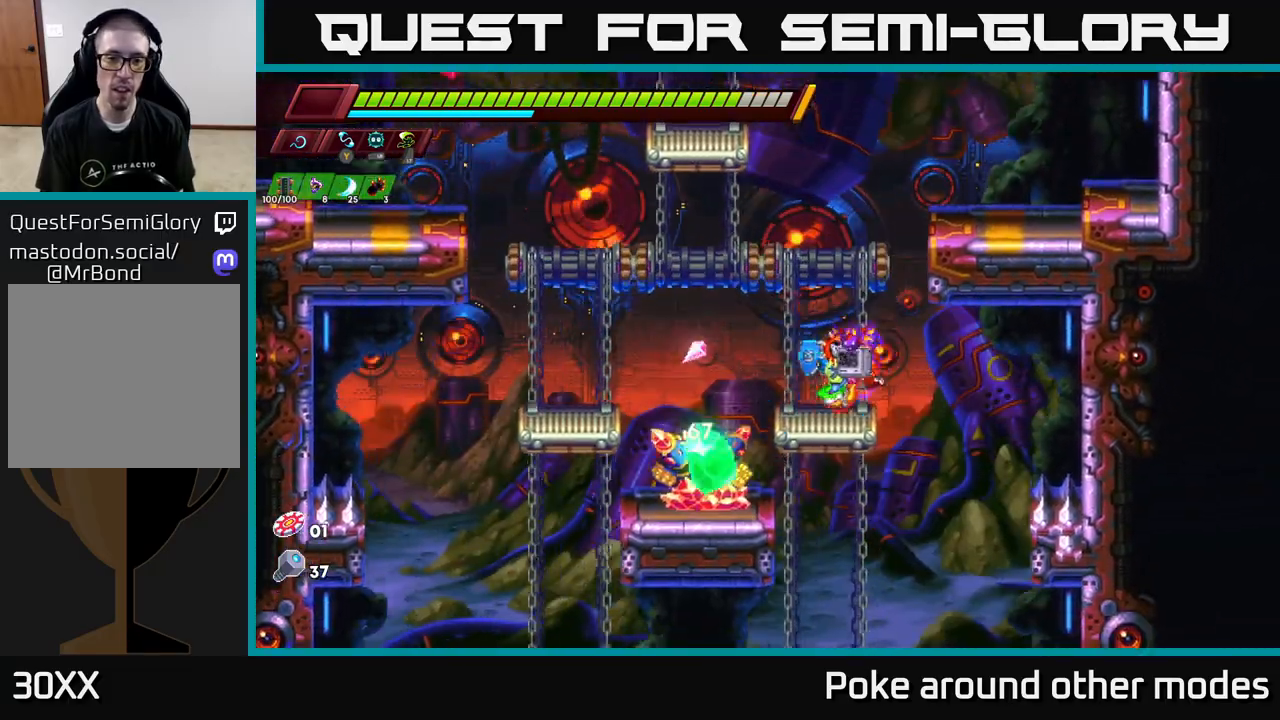
{"buttons": ["A"], "left_stick": "right", "right_stick": "center", "events": [[83, "X", "up"], [150, "left_stick", "right"], [267, "A", "down"], [283, "left_stick", "left"], [367, "left_stick", "right"]]}
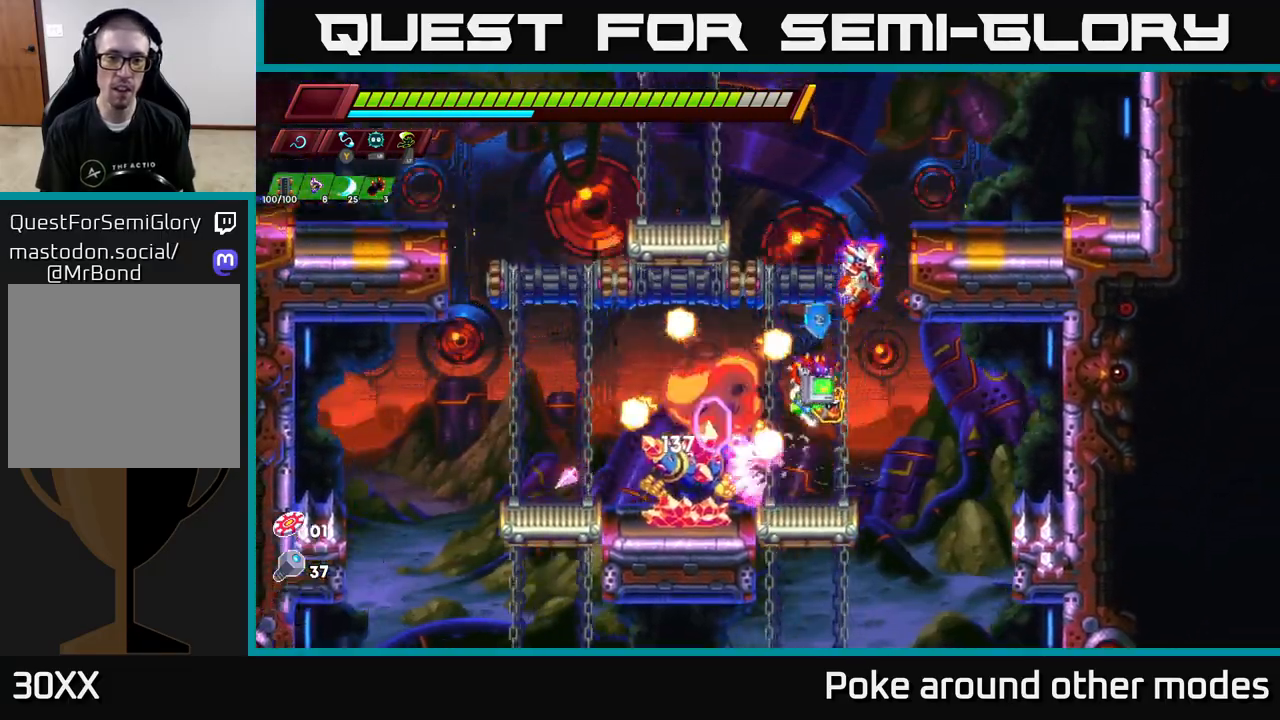
{"buttons": ["X"], "left_stick": "down-left", "right_stick": "center", "events": [[17, "A", "up"], [67, "left_stick", "left"], [233, "left_stick", "center"], [433, "left_stick", "down-left"], [467, "X", "down"]]}
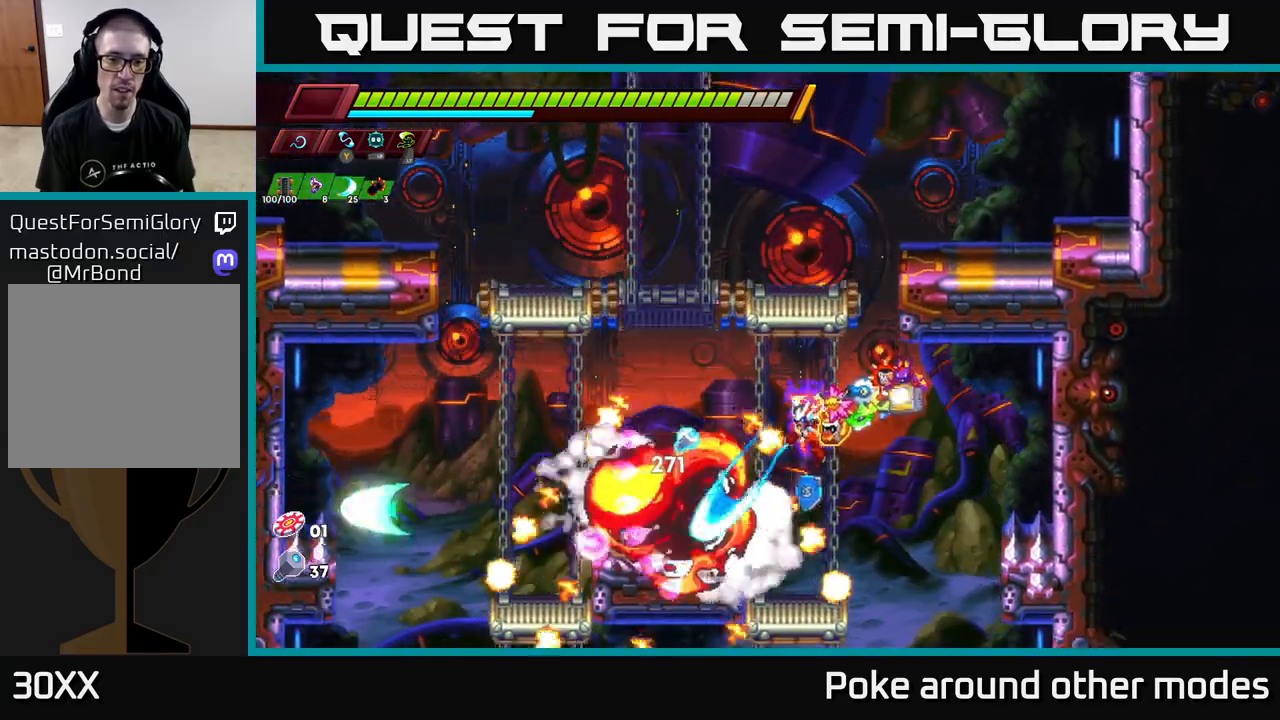
{"buttons": [], "left_stick": "center", "right_stick": "center", "events": [[50, "X", "up"], [100, "left_stick", "center"], [150, "A", "down"], [267, "left_stick", "left"], [283, "A", "up"], [450, "left_stick", "center"]]}
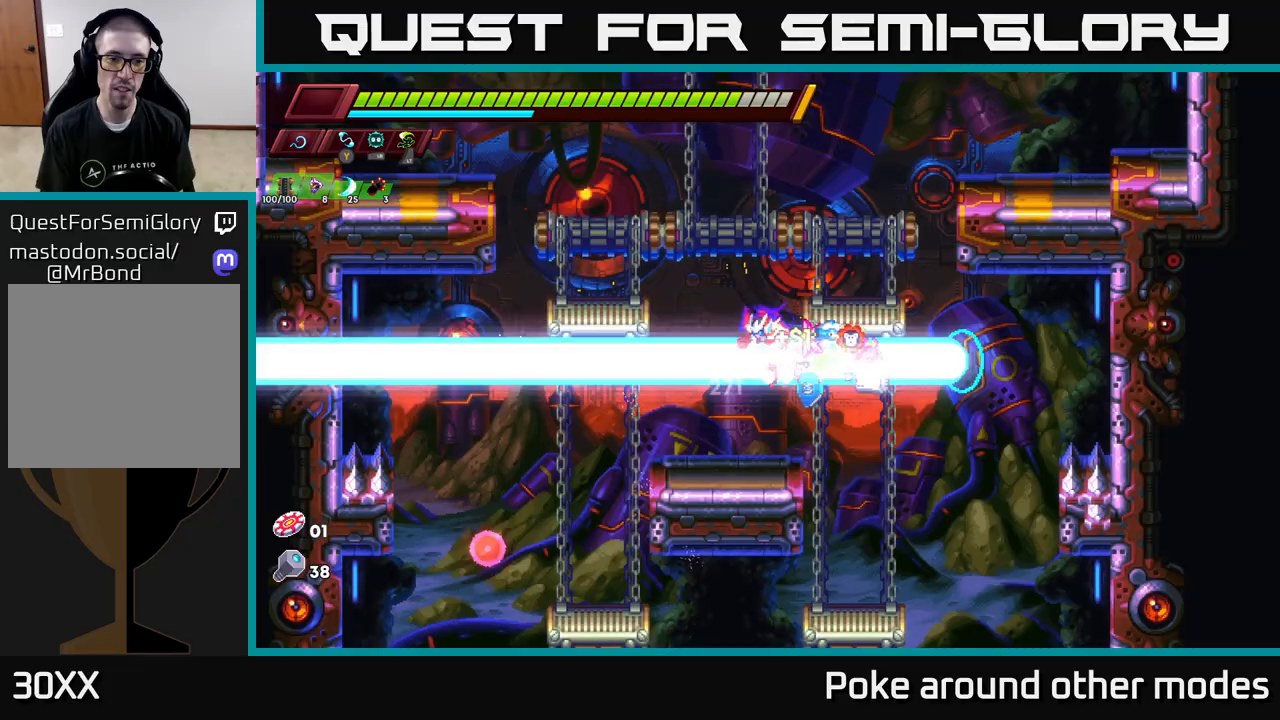
{"buttons": [], "left_stick": "left", "right_stick": "down", "events": [[150, "left_stick", "left"], [350, "right_stick", "down"]]}
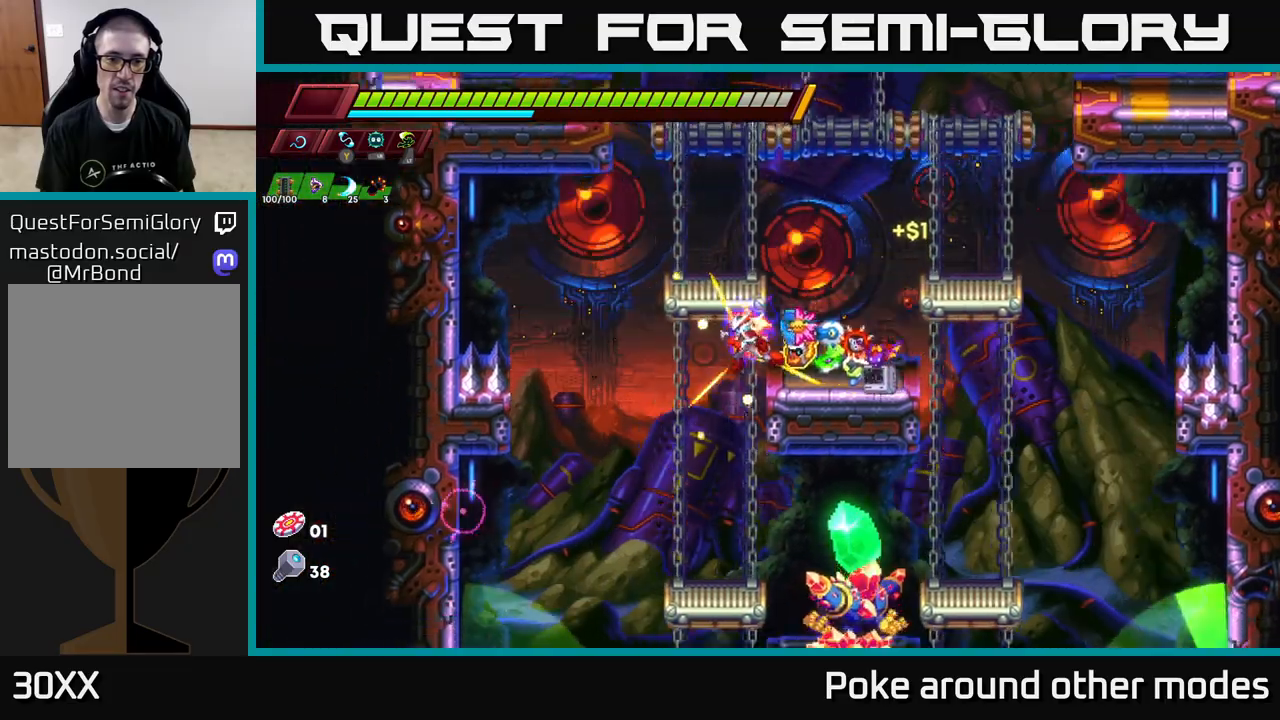
{"buttons": ["X"], "left_stick": "center", "right_stick": "center", "events": [[217, "left_stick", "center"], [300, "right_stick", "center"], [350, "left_stick", "right"], [450, "X", "down"], [483, "left_stick", "center"]]}
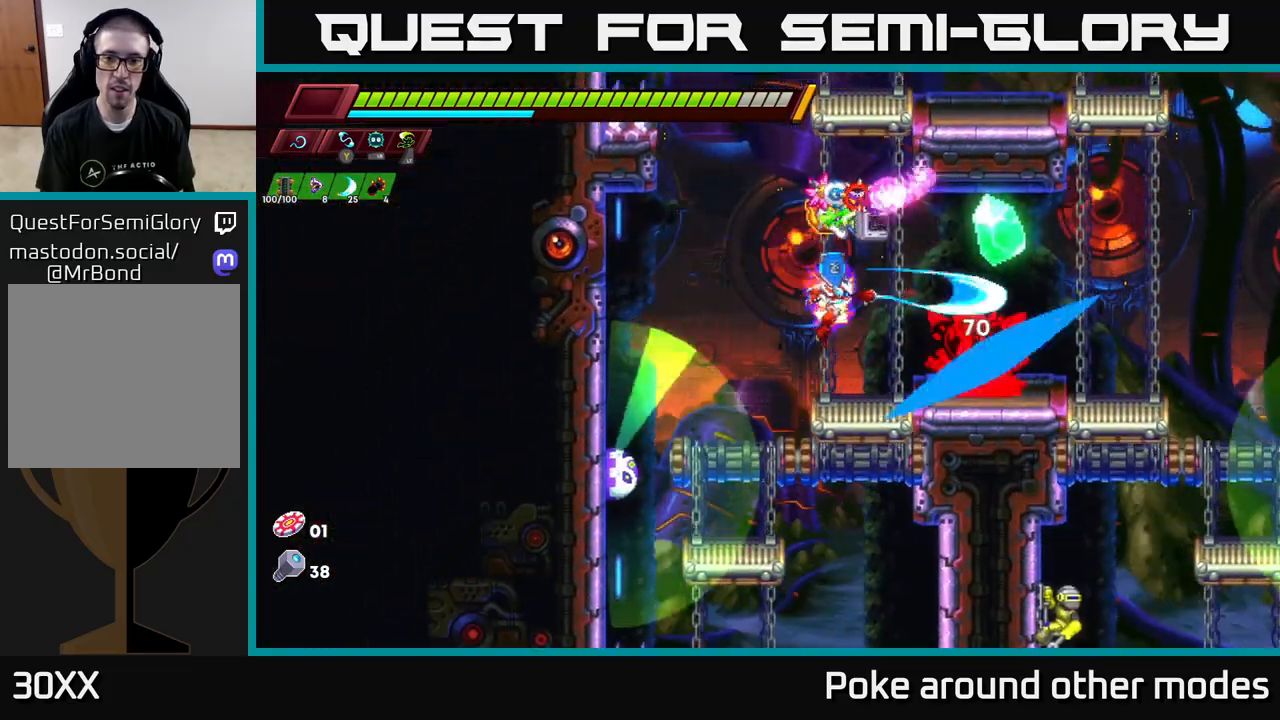
{"buttons": [], "left_stick": "center", "right_stick": "center", "events": [[50, "X", "up"], [267, "X", "down"], [333, "A", "down"], [367, "X", "up"], [433, "A", "up"]]}
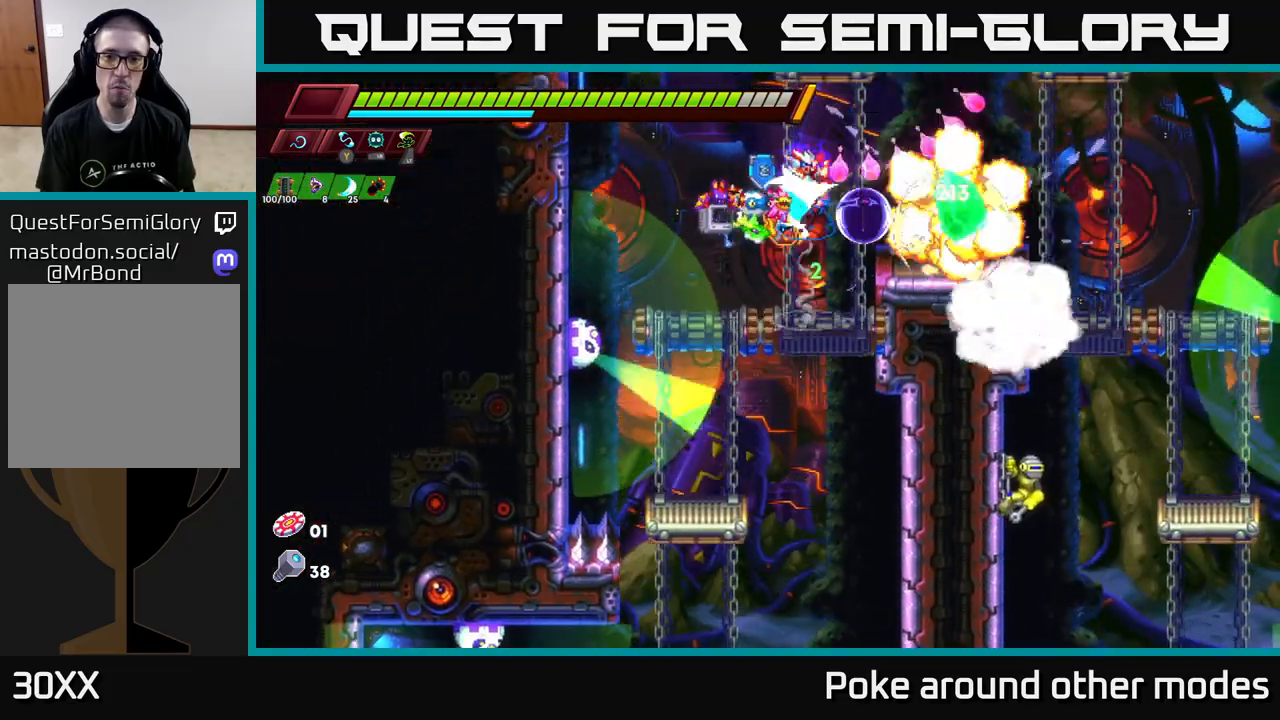
{"buttons": ["X"], "left_stick": "center", "right_stick": "center", "events": [[133, "X", "down"], [267, "X", "up"], [283, "left_stick", "left"], [433, "left_stick", "center"], [450, "X", "down"]]}